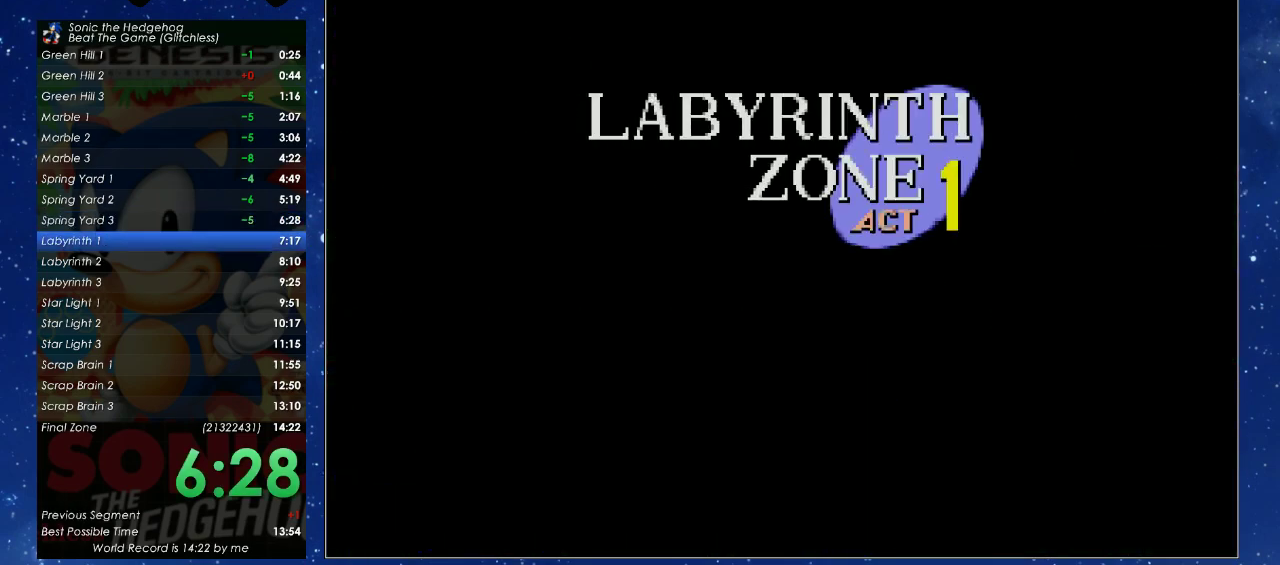
Gameplay with a controller (Xbox layout); each line is a JSON object with the inputs held at the frame after it. "events" lists button and stick changes between this image and that frame as [ms after this image, input, new state], when the widget could be followed in between. This document gives stick clicks only as held states, not as events. Not read: R3 START right_stick.
{"buttons": ["DPAD_LEFT"], "left_stick": "center", "events": [[433, "DPAD_LEFT", "down"]]}
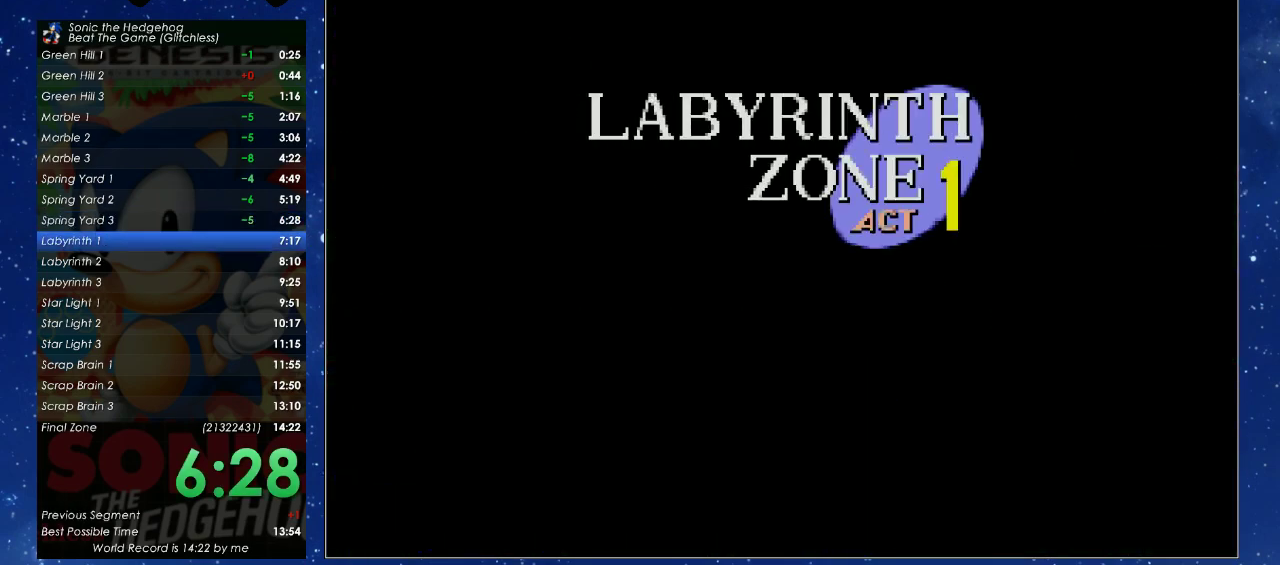
{"buttons": ["DPAD_LEFT"], "left_stick": "center", "events": []}
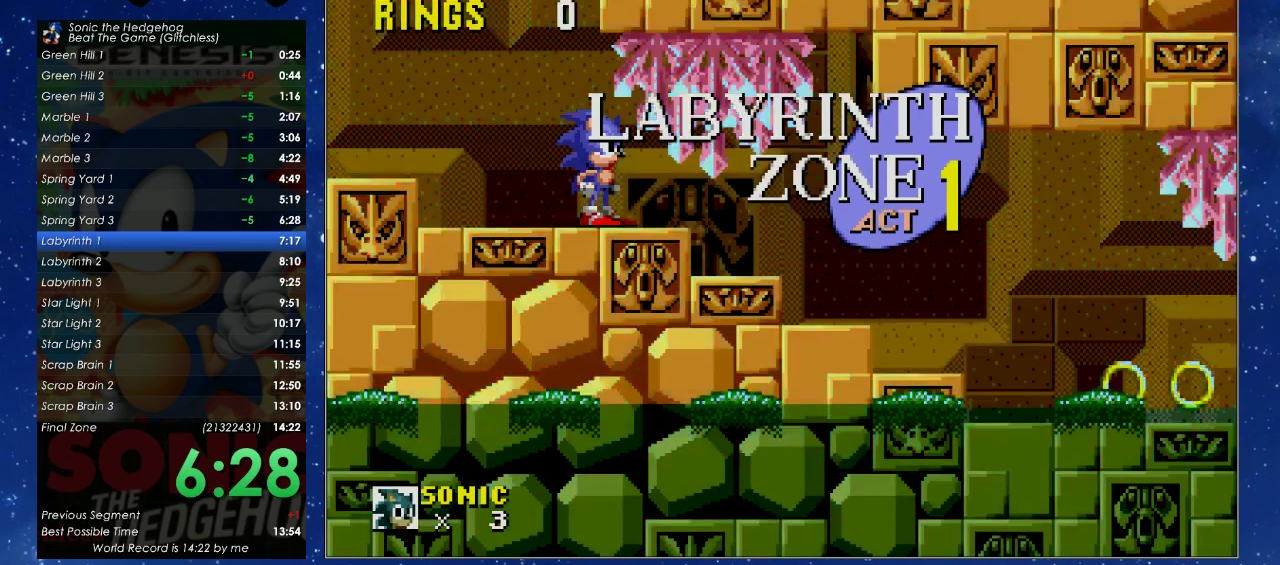
{"buttons": ["DPAD_UP", "DPAD_RIGHT"], "left_stick": "center", "events": [[67, "DPAD_LEFT", "up"], [67, "DPAD_RIGHT", "down"], [67, "DPAD_UP", "down"], [133, "X", "down"], [500, "X", "up"]]}
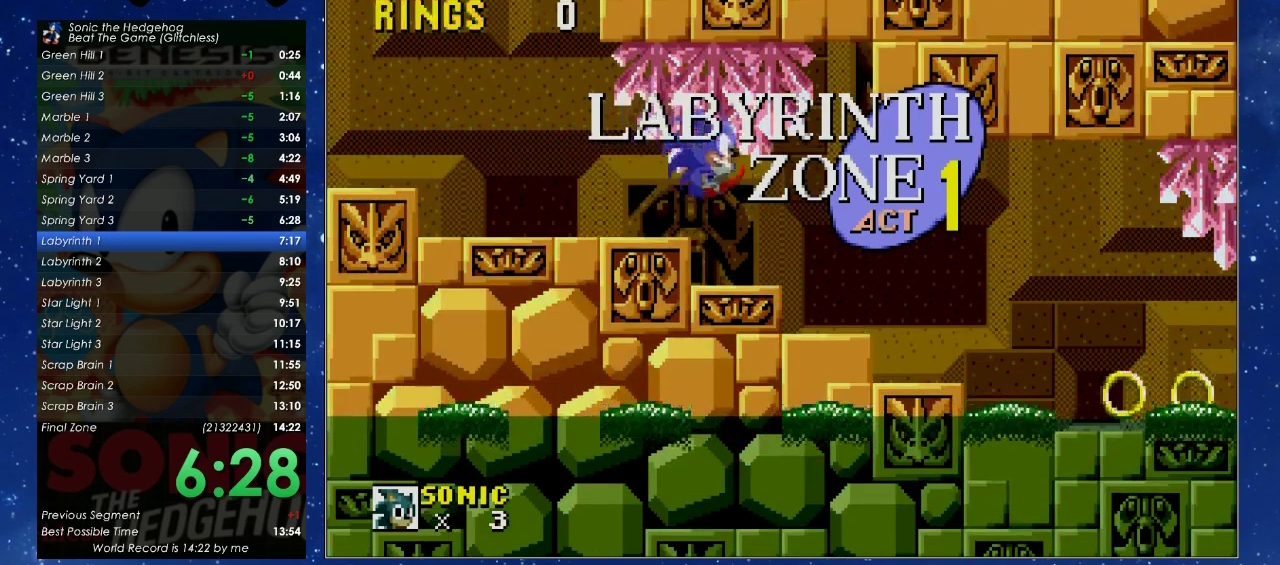
{"buttons": ["DPAD_UP", "DPAD_RIGHT"], "left_stick": "center", "events": []}
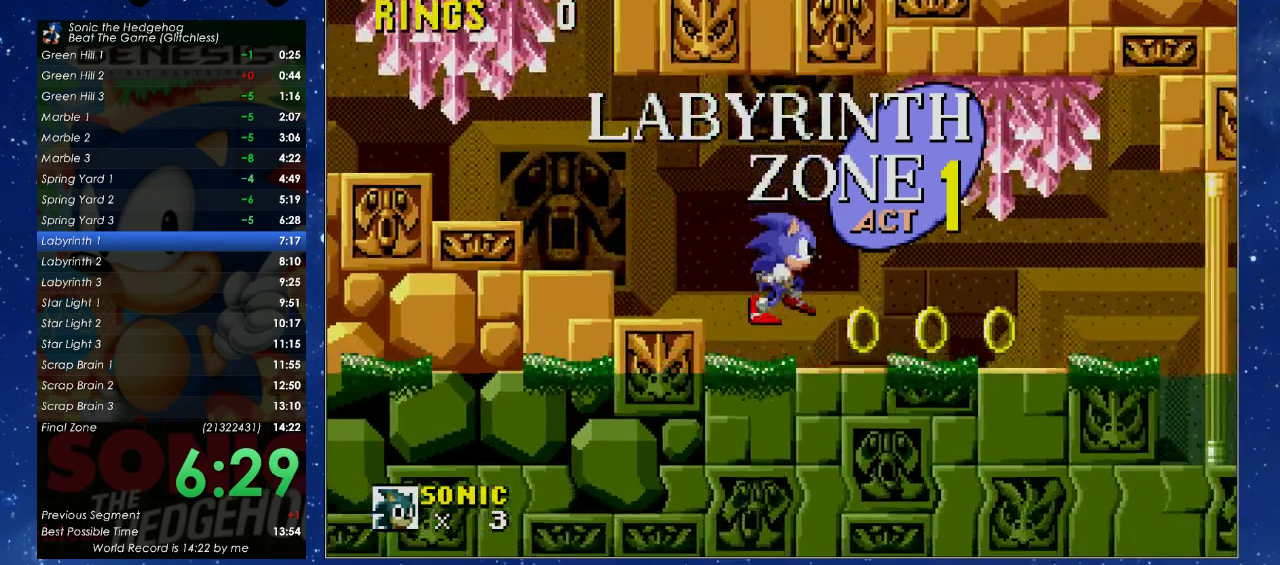
{"buttons": ["DPAD_UP", "DPAD_RIGHT"], "left_stick": "center", "events": [[400, "X", "down"], [467, "X", "up"]]}